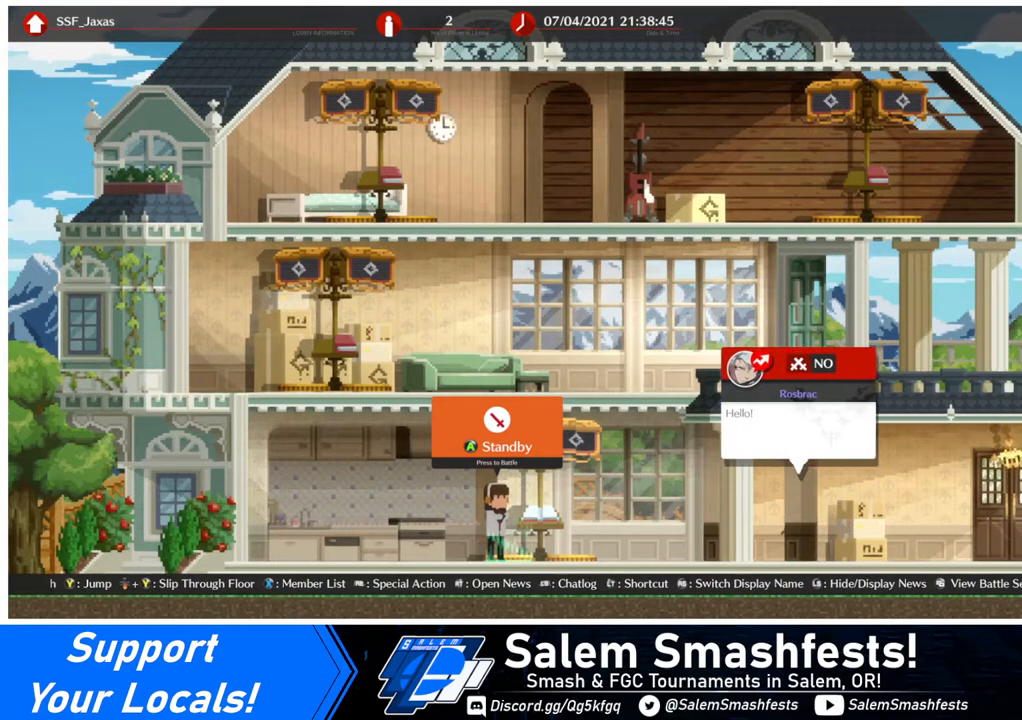
Gameplay with a controller (arcade stick); each line is a JSON object with the inputs held at the frame after it. "events" lists button and stick changes between this image and that frame as [ms after this image, input, new state], when the widget could be followed in between. Not read: L3 R3.
{"buttons": [], "events": [[80, "CROSS", "down"], [160, "CROSS", "up"]]}
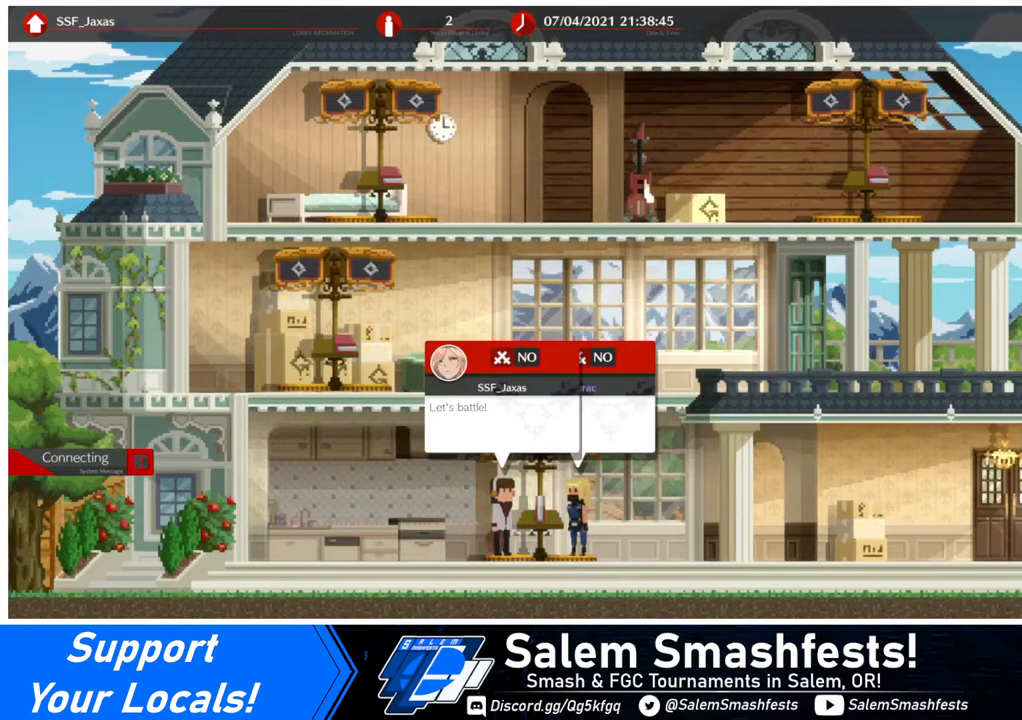
{"buttons": [], "events": []}
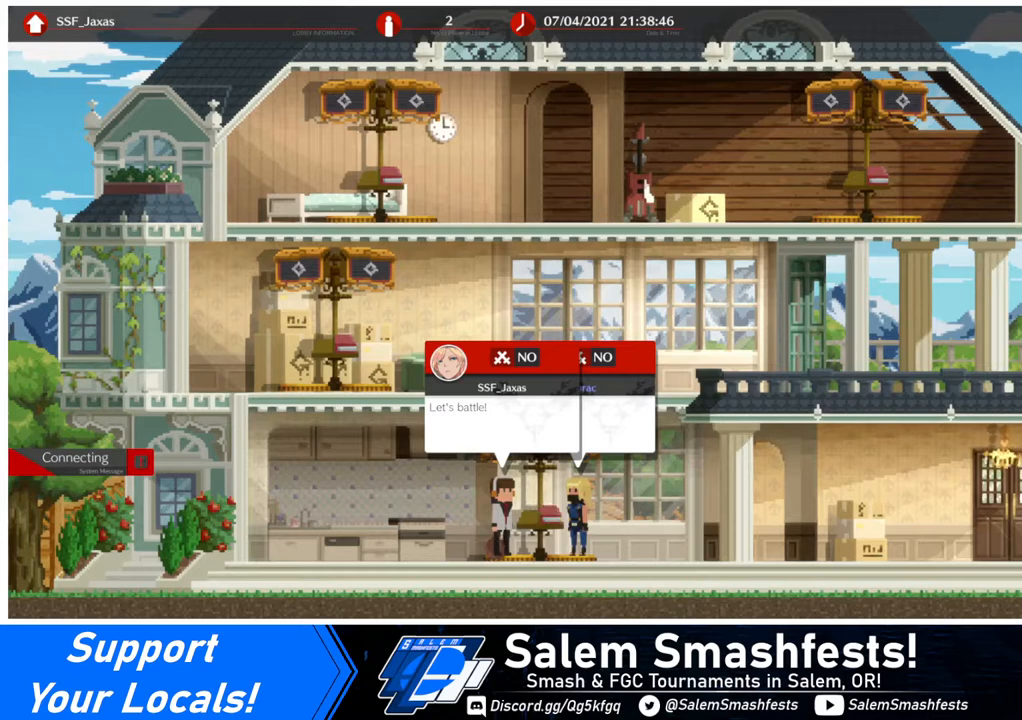
{"buttons": [], "events": []}
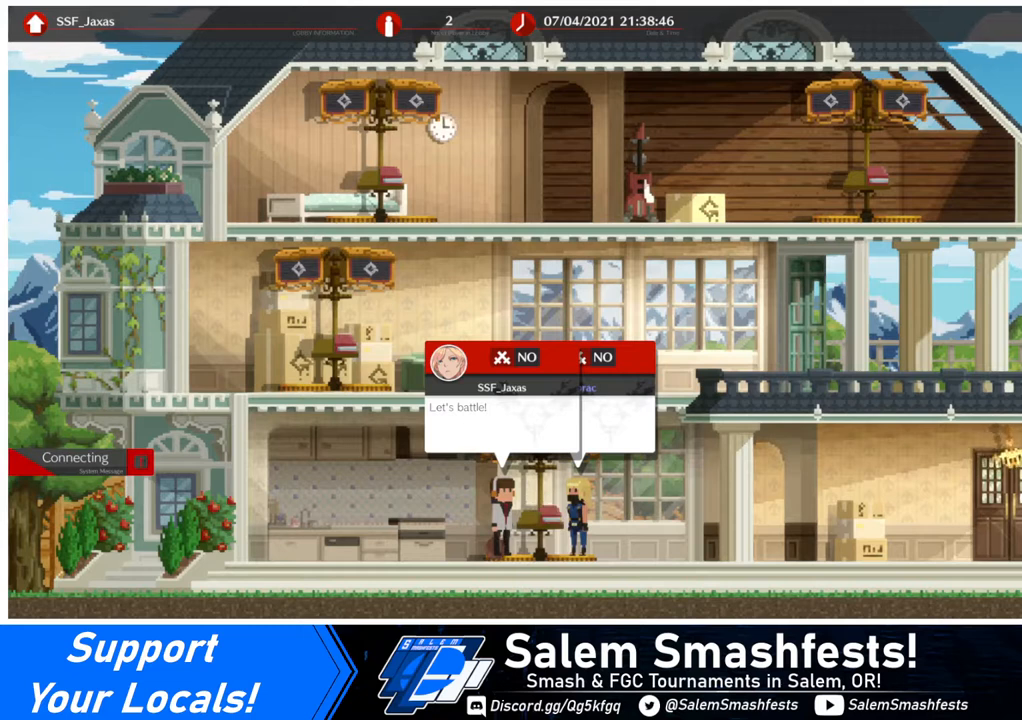
{"buttons": [], "events": []}
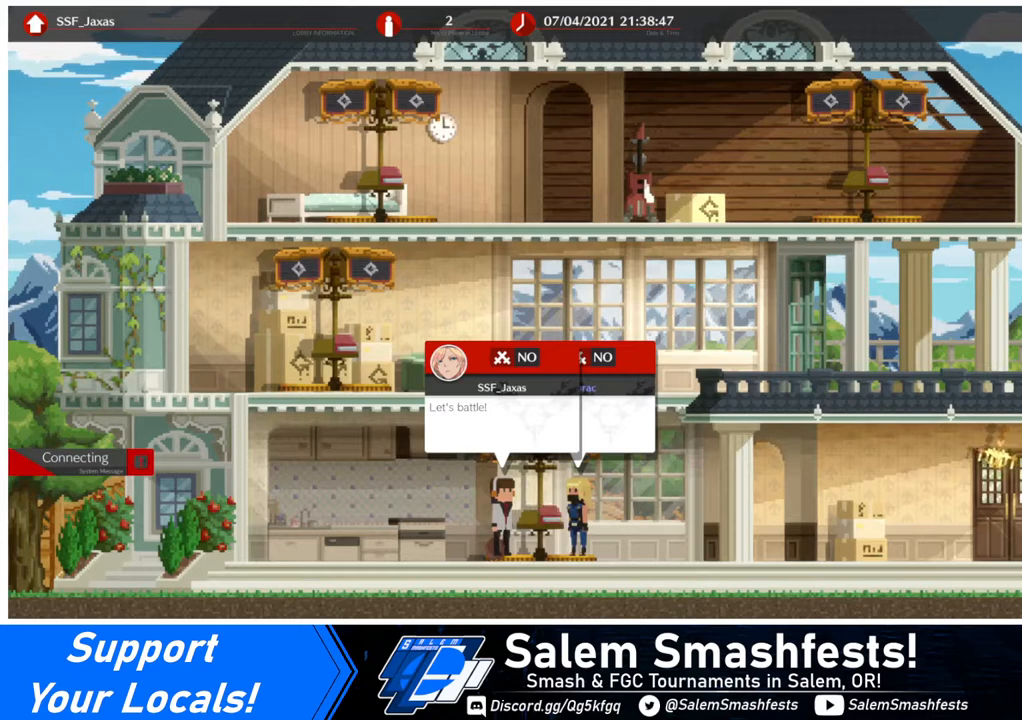
{"buttons": [], "events": []}
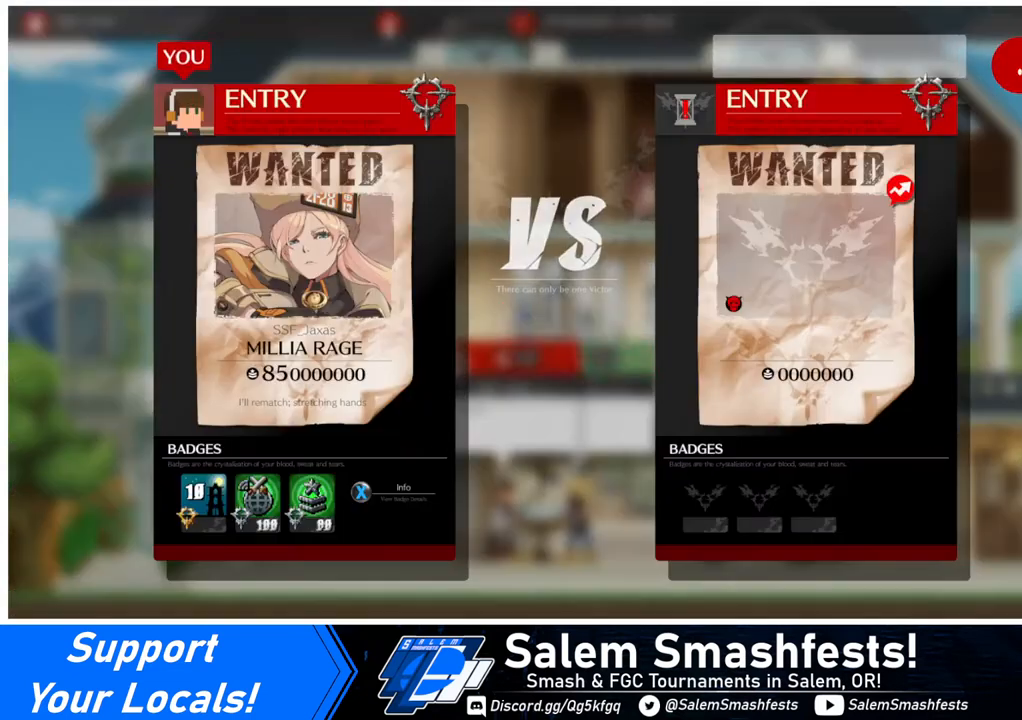
{"buttons": [], "events": []}
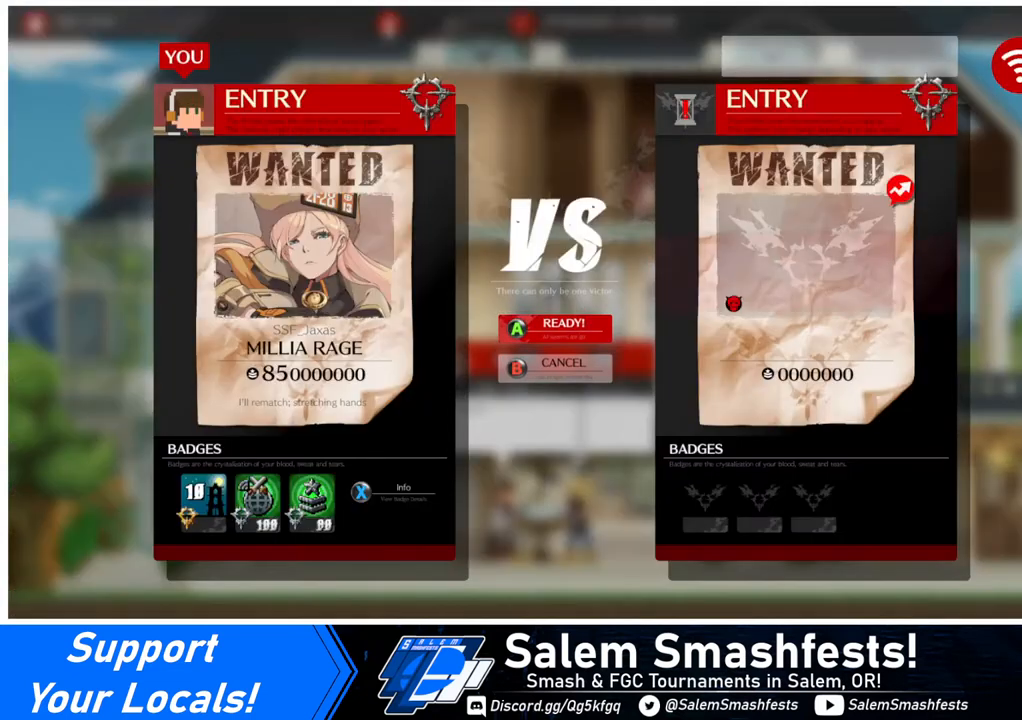
{"buttons": [], "events": []}
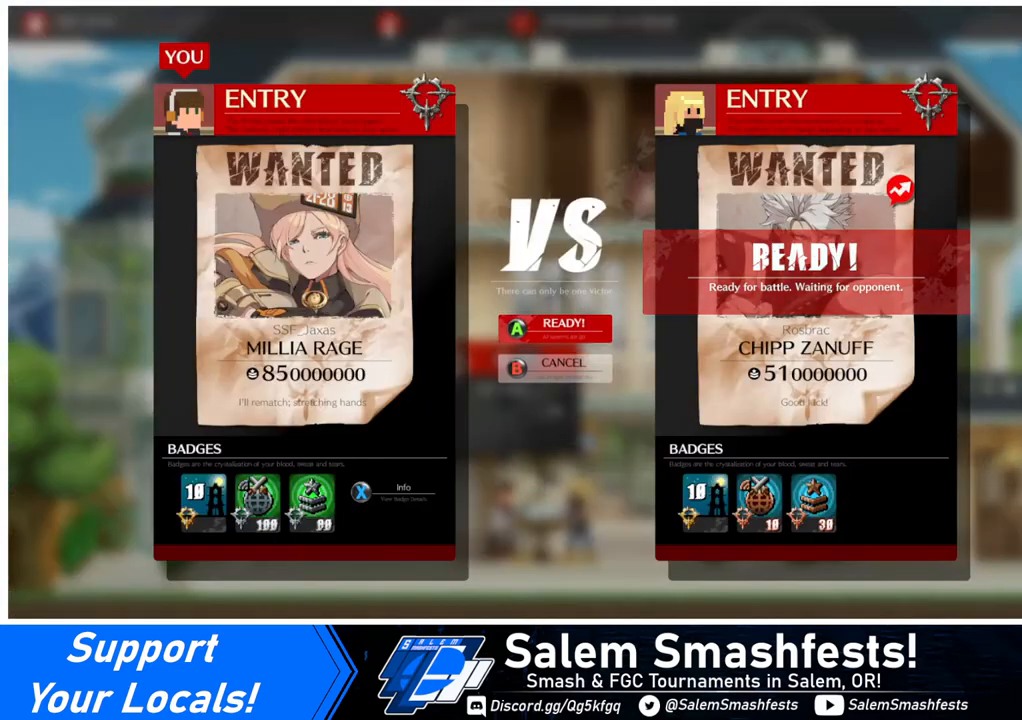
{"buttons": [], "events": [[80, "CROSS", "down"], [120, "CROSS", "up"]]}